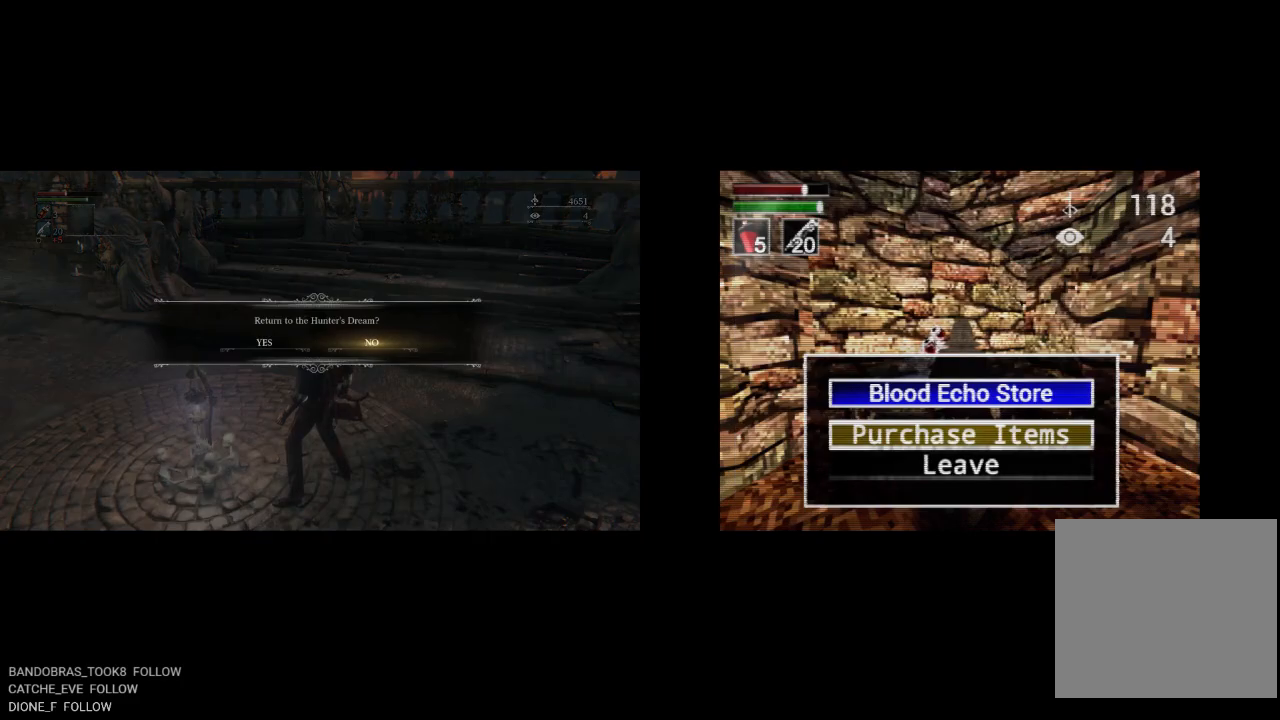
Gameplay with a controller (PlayStation layout); each line is a JSON object with the inputs held at the frame after it. "button_events" lists button changes between this image and that frame as [ms after this image, input, new state], when the widget could be followed in between (sticks are given only as held states).
{"buttons": [], "left_stick": "center", "right_stick": "center", "button_events": [[367, "DPAD_DOWN", "down"], [500, "DPAD_DOWN", "up"]]}
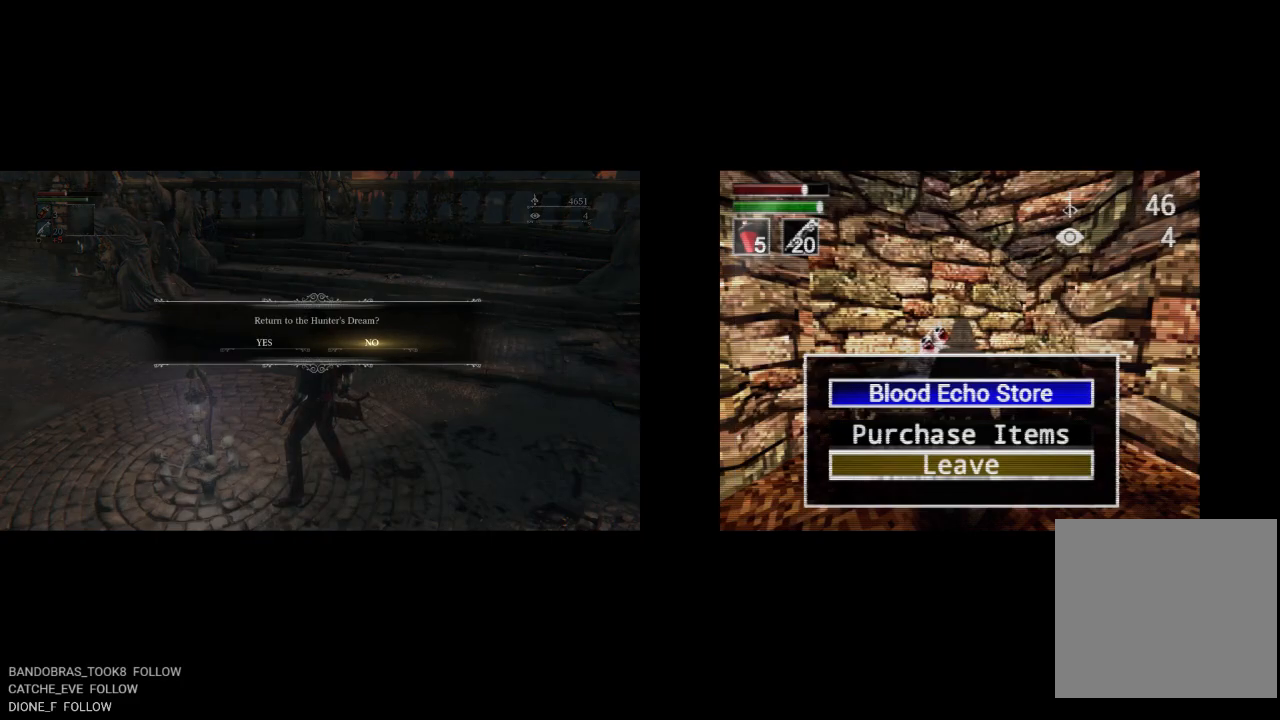
{"buttons": [], "left_stick": "center", "right_stick": "center", "button_events": []}
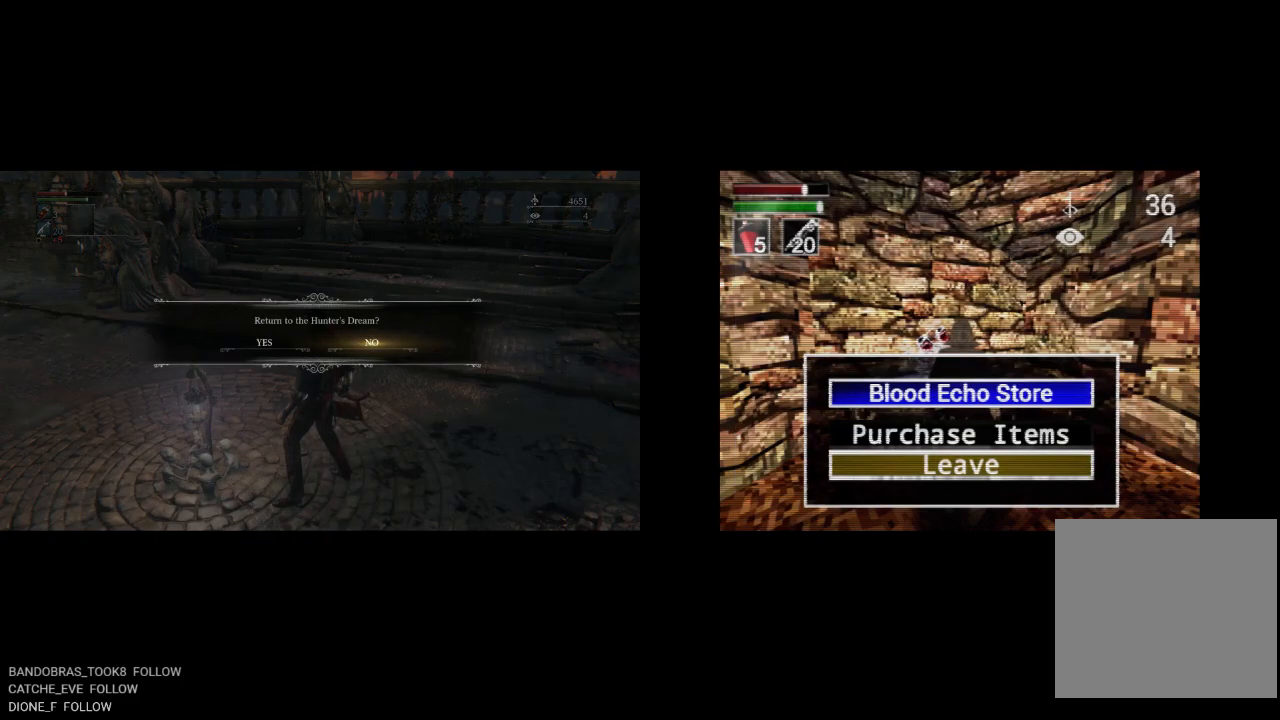
{"buttons": [], "left_stick": "center", "right_stick": "center", "button_events": [[183, "CROSS", "down"], [300, "CROSS", "up"]]}
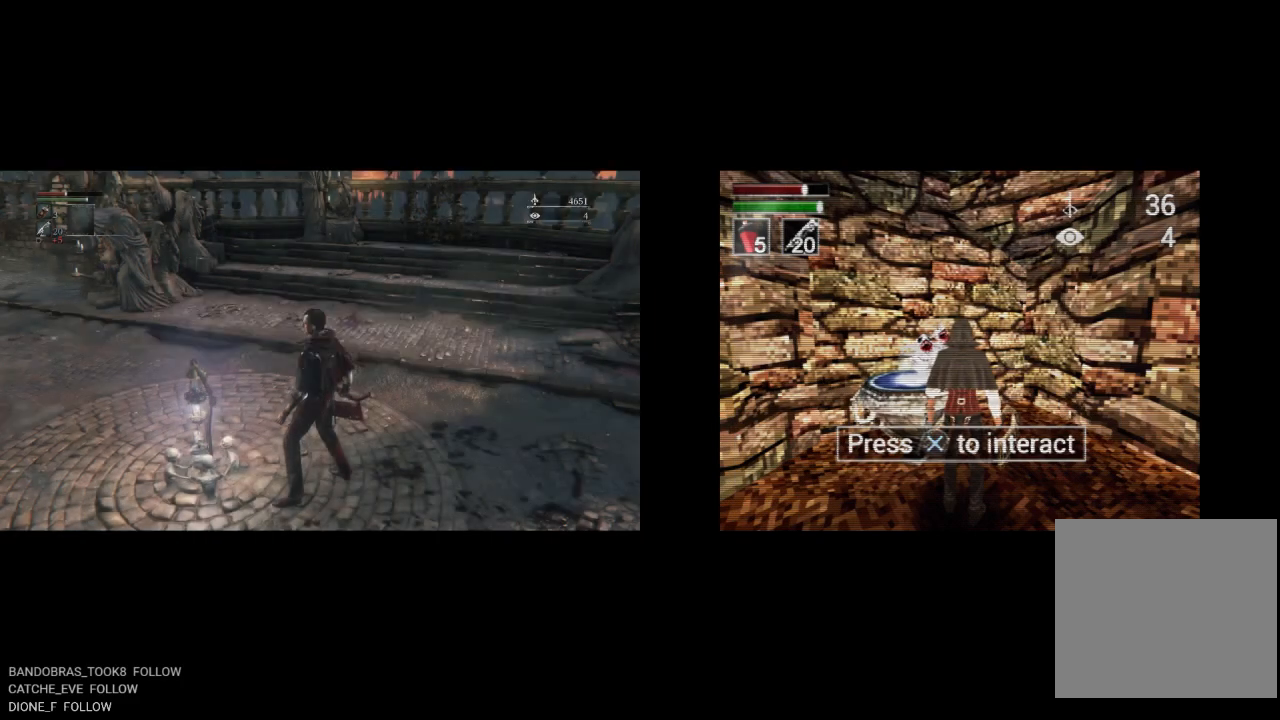
{"buttons": [], "left_stick": "center", "right_stick": "center", "button_events": []}
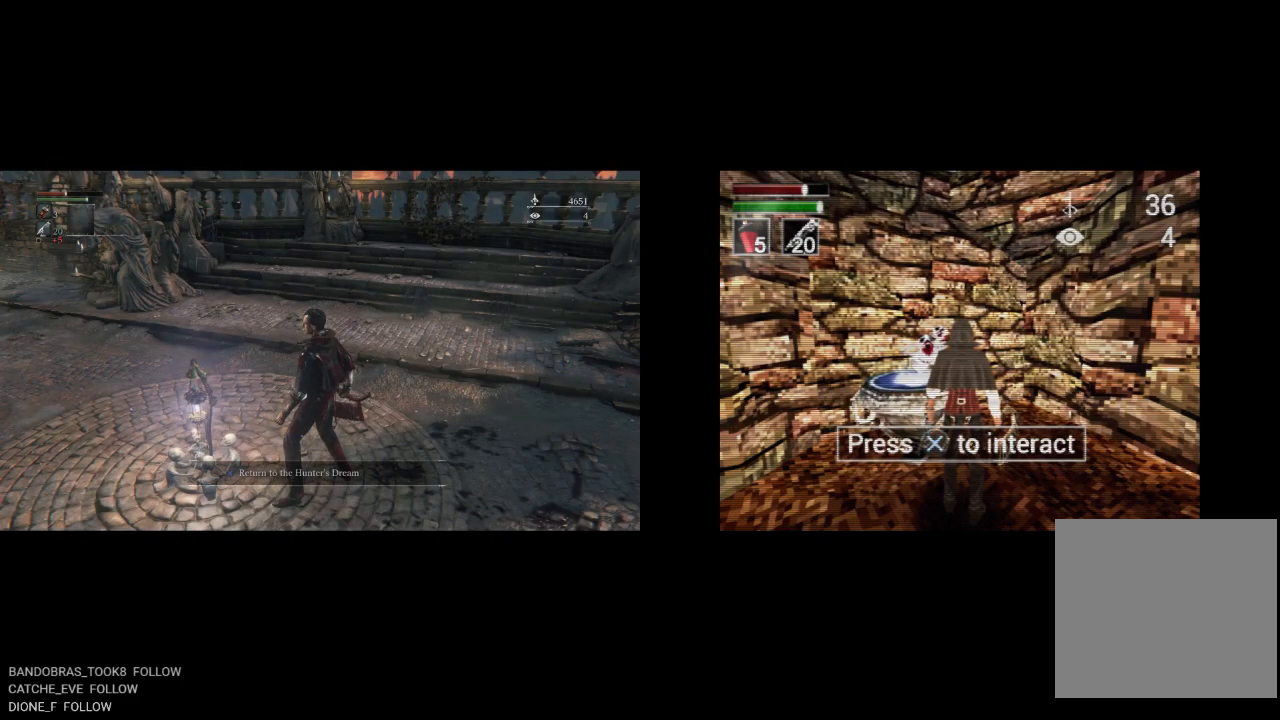
{"buttons": [], "left_stick": "down-right", "right_stick": "center", "button_events": []}
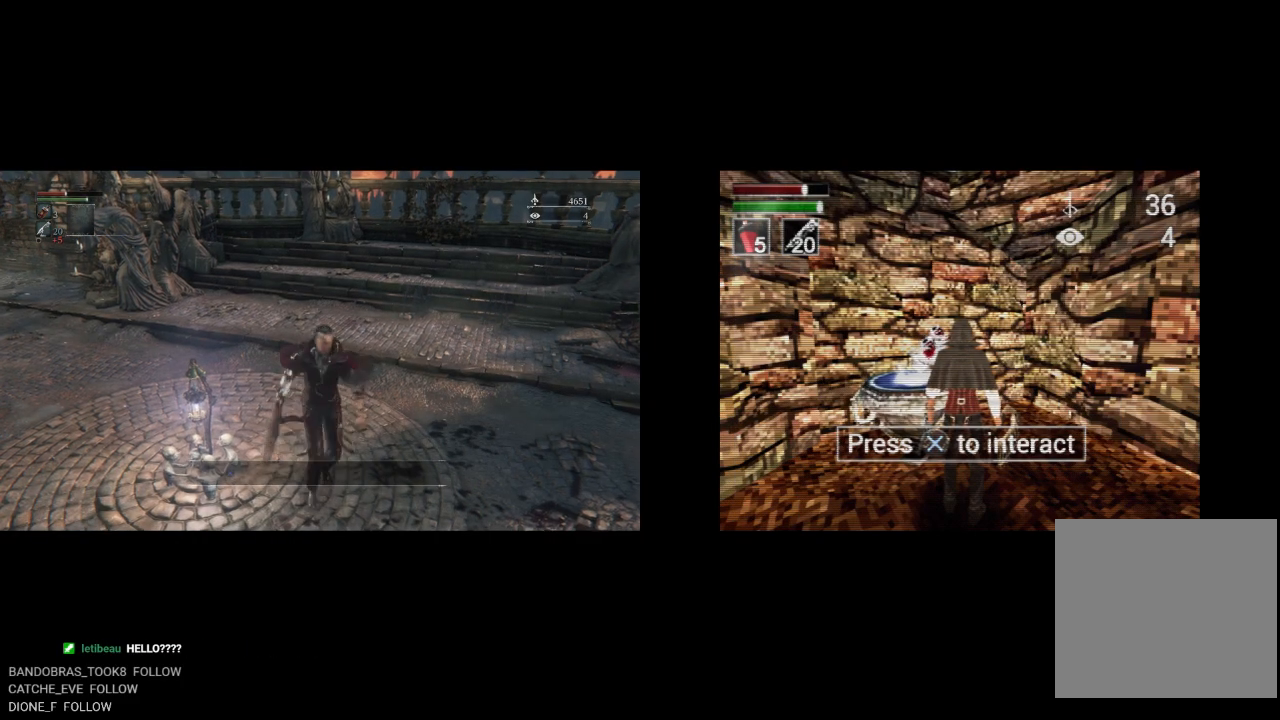
{"buttons": ["DPAD_RIGHT"], "left_stick": "center", "right_stick": "center", "button_events": [[417, "DPAD_RIGHT", "down"]]}
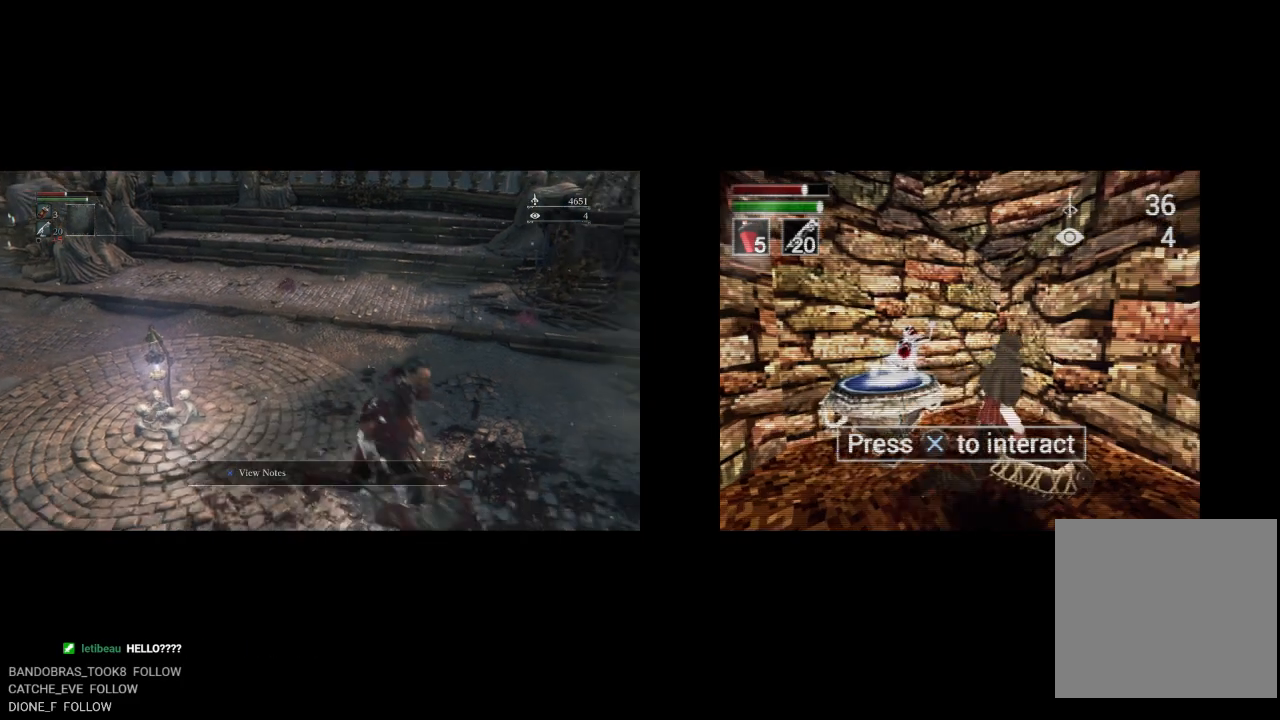
{"buttons": ["DPAD_RIGHT"], "left_stick": "center", "right_stick": "center", "button_events": [[50, "DPAD_DOWN", "down"], [300, "DPAD_DOWN", "up"]]}
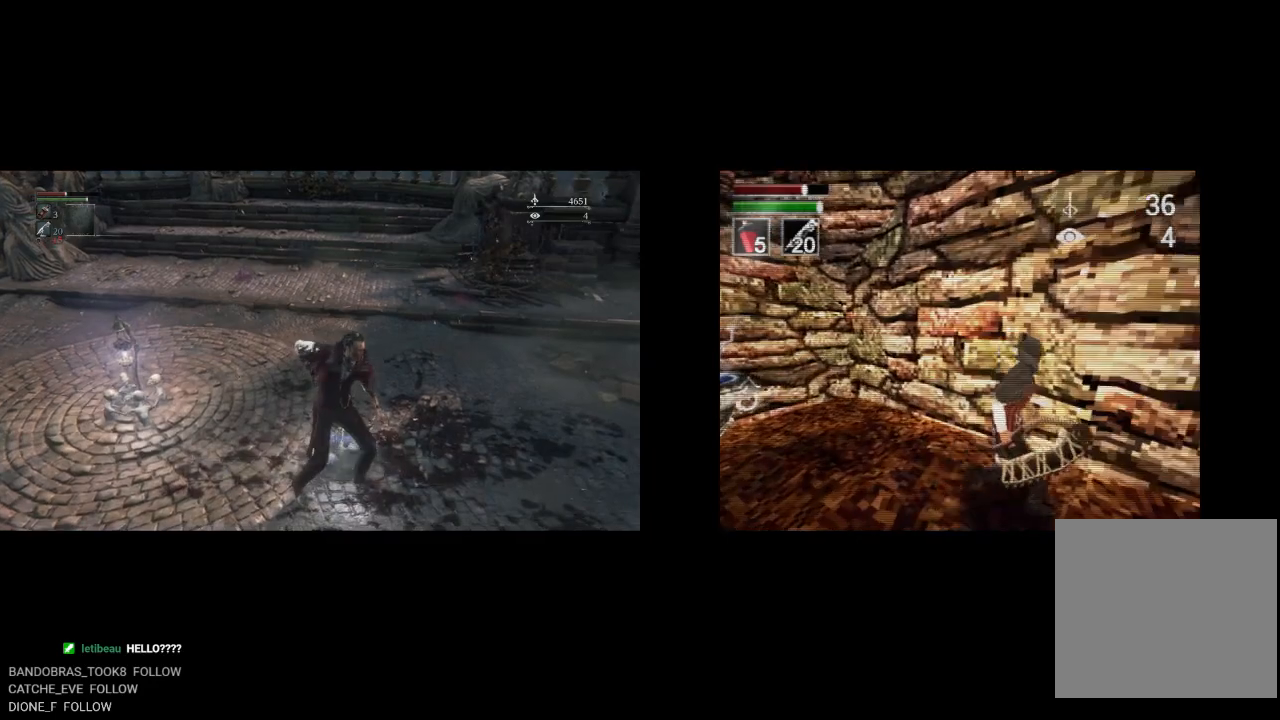
{"buttons": ["DPAD_RIGHT"], "left_stick": "center", "right_stick": "center", "button_events": []}
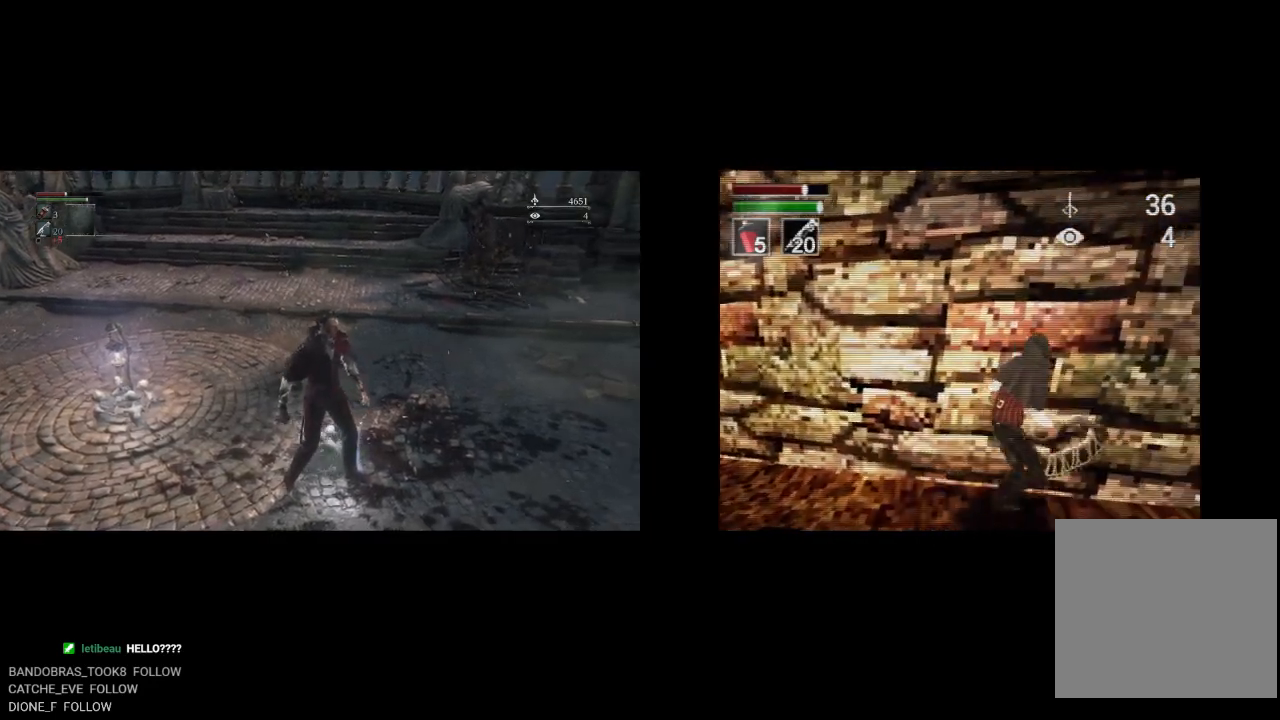
{"buttons": ["CIRCLE", "DPAD_RIGHT"], "left_stick": "center", "right_stick": "center", "button_events": [[33, "DPAD_DOWN", "down"], [183, "CIRCLE", "down"], [433, "DPAD_DOWN", "up"]]}
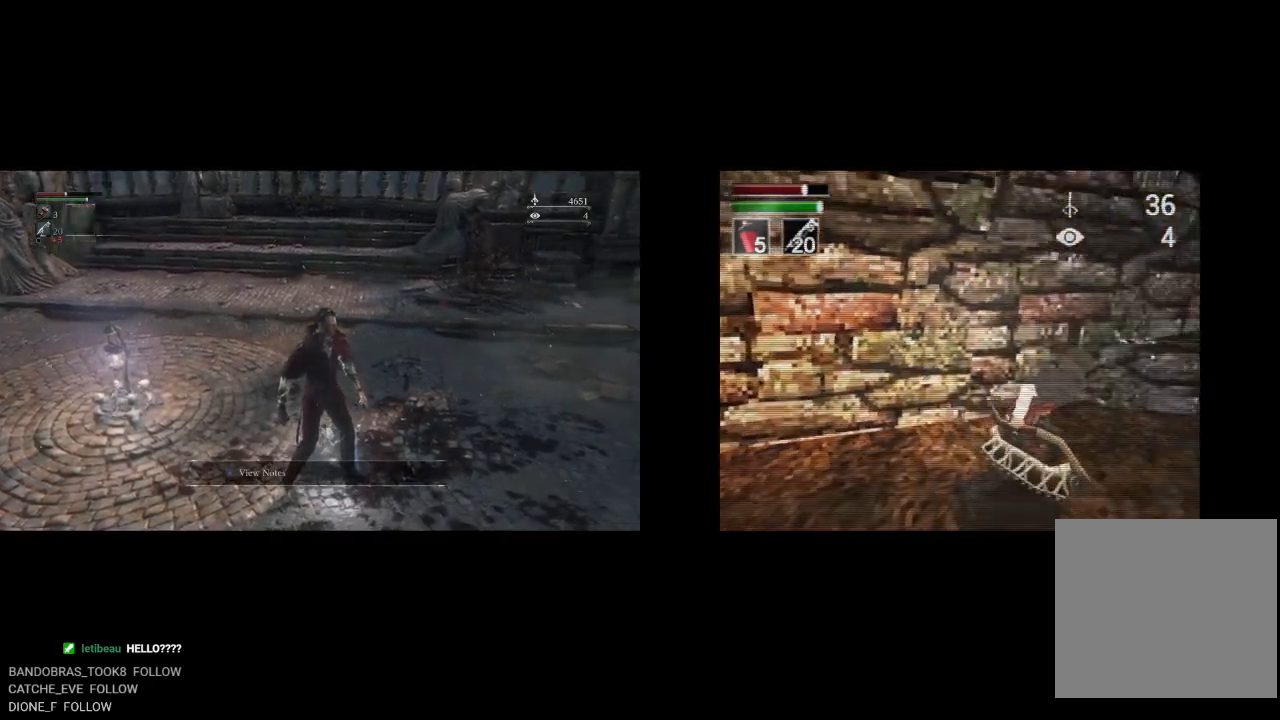
{"buttons": ["CIRCLE", "DPAD_RIGHT"], "left_stick": "center", "right_stick": "center", "button_events": []}
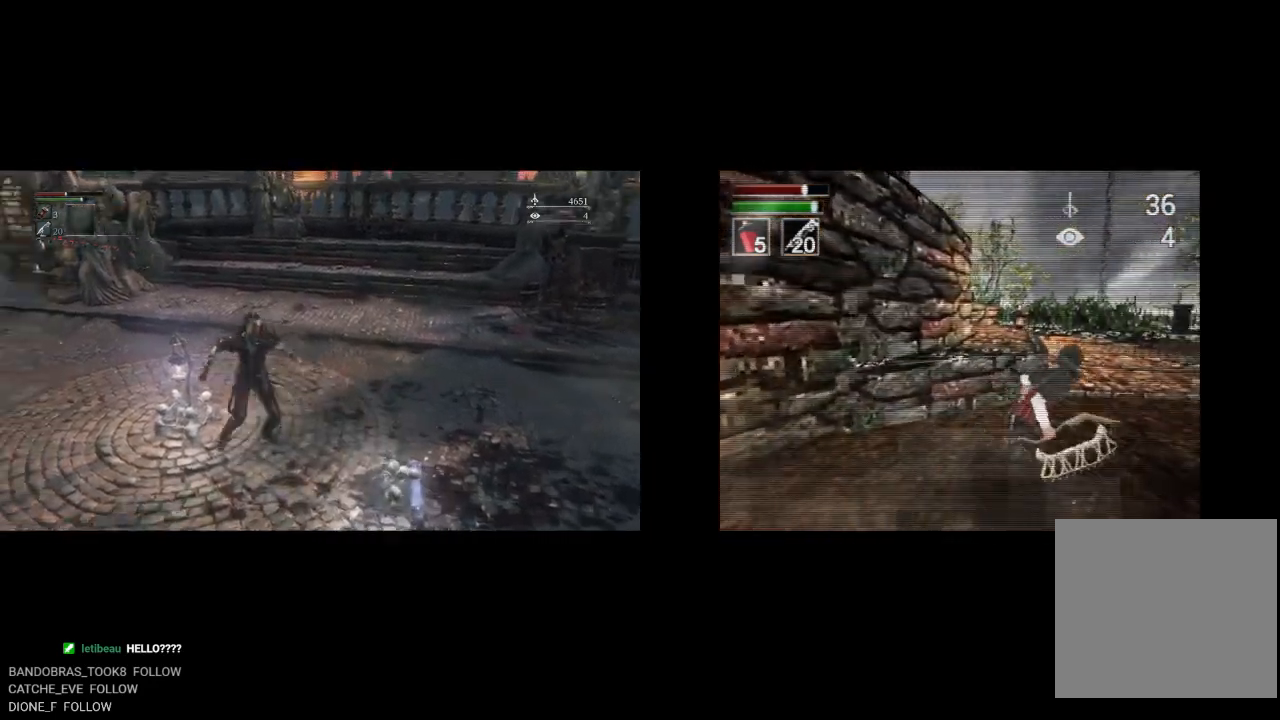
{"buttons": ["CIRCLE", "DPAD_UP", "DPAD_RIGHT"], "left_stick": "center", "right_stick": "center", "button_events": [[267, "DPAD_UP", "down"]]}
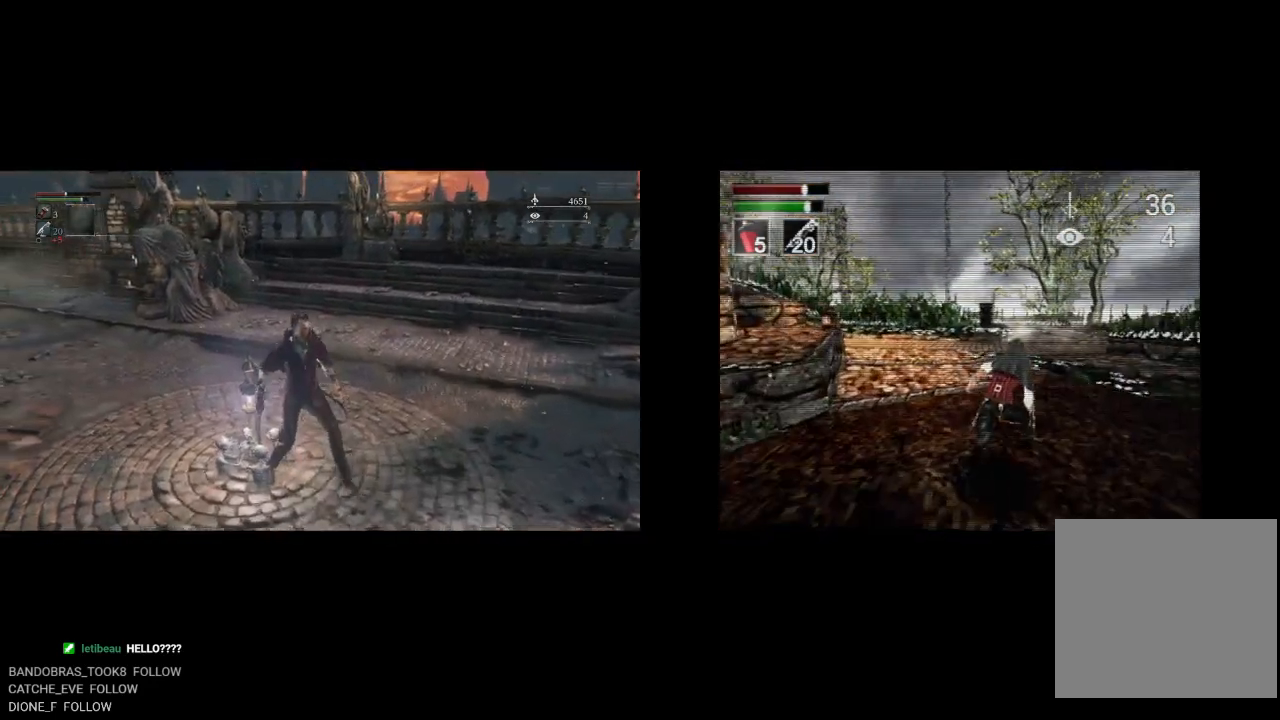
{"buttons": ["CIRCLE", "DPAD_UP"], "left_stick": "center", "right_stick": "center", "button_events": [[200, "DPAD_RIGHT", "up"]]}
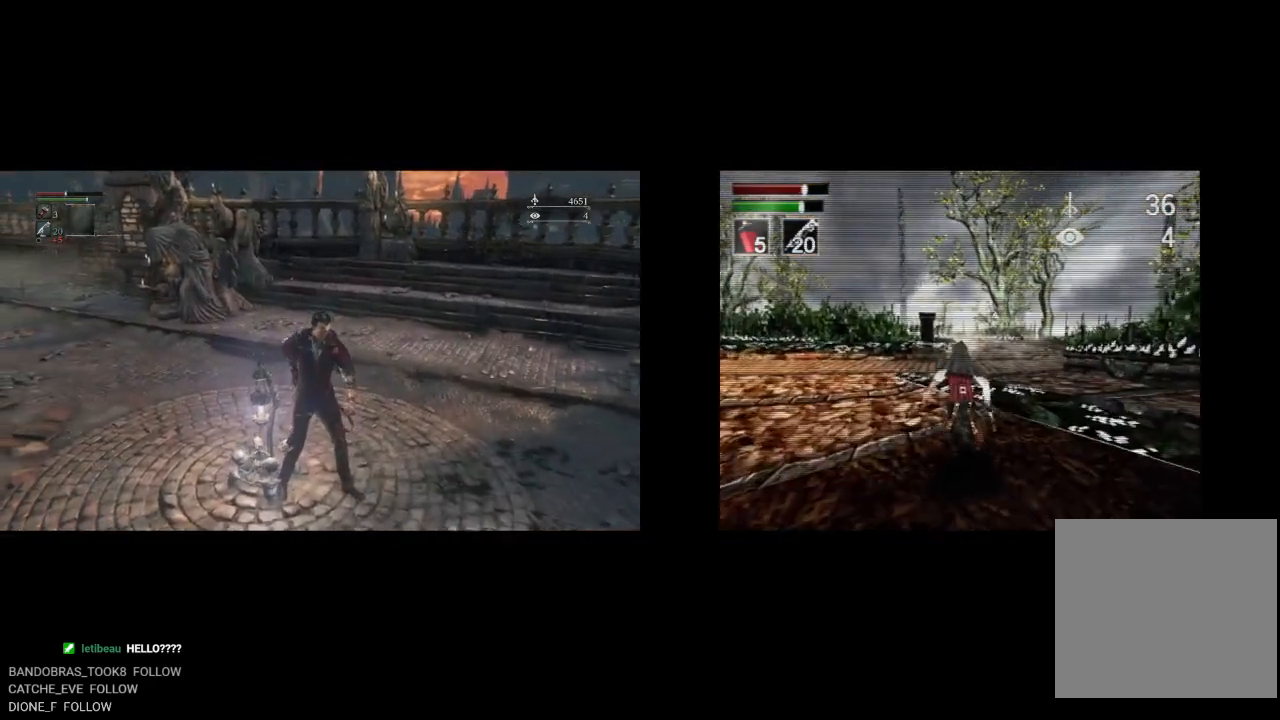
{"buttons": ["CIRCLE", "DPAD_UP", "DPAD_RIGHT"], "left_stick": "center", "right_stick": "center", "button_events": [[117, "DPAD_LEFT", "down"], [283, "DPAD_LEFT", "up"], [433, "DPAD_RIGHT", "down"]]}
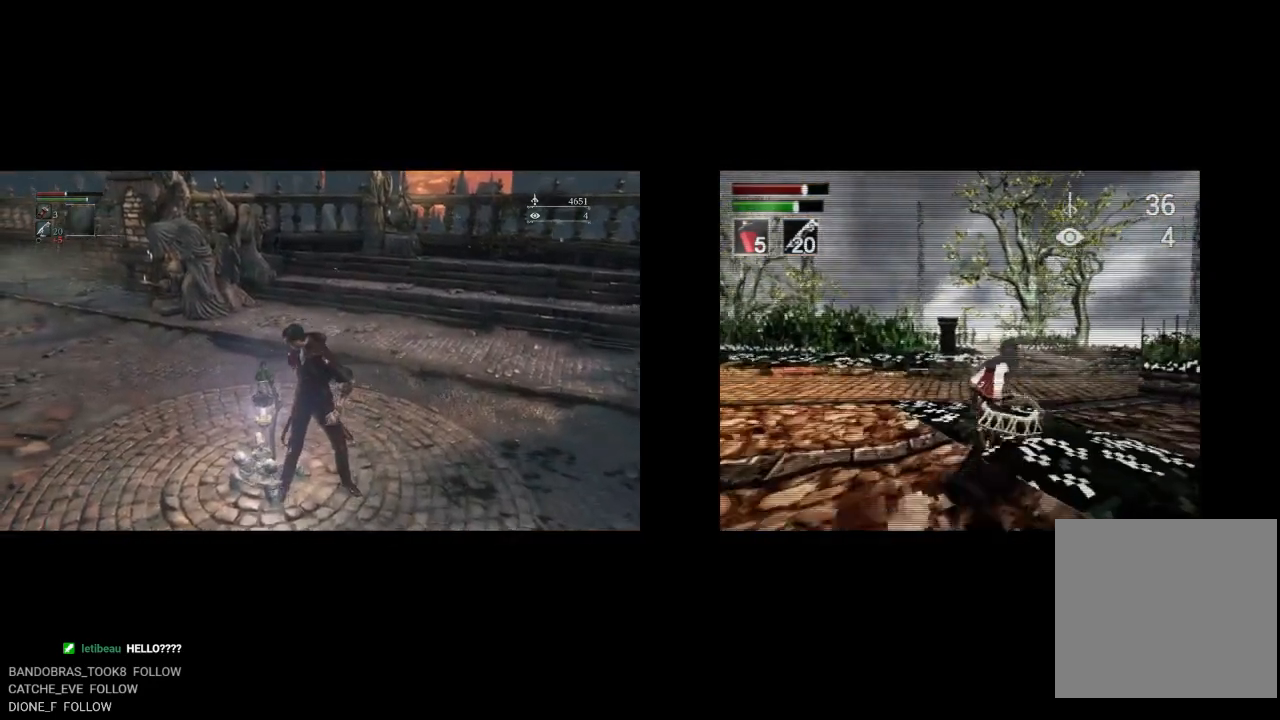
{"buttons": ["CIRCLE", "DPAD_UP"], "left_stick": "center", "right_stick": "center", "button_events": [[83, "DPAD_RIGHT", "up"], [183, "DPAD_LEFT", "down"], [400, "DPAD_LEFT", "up"]]}
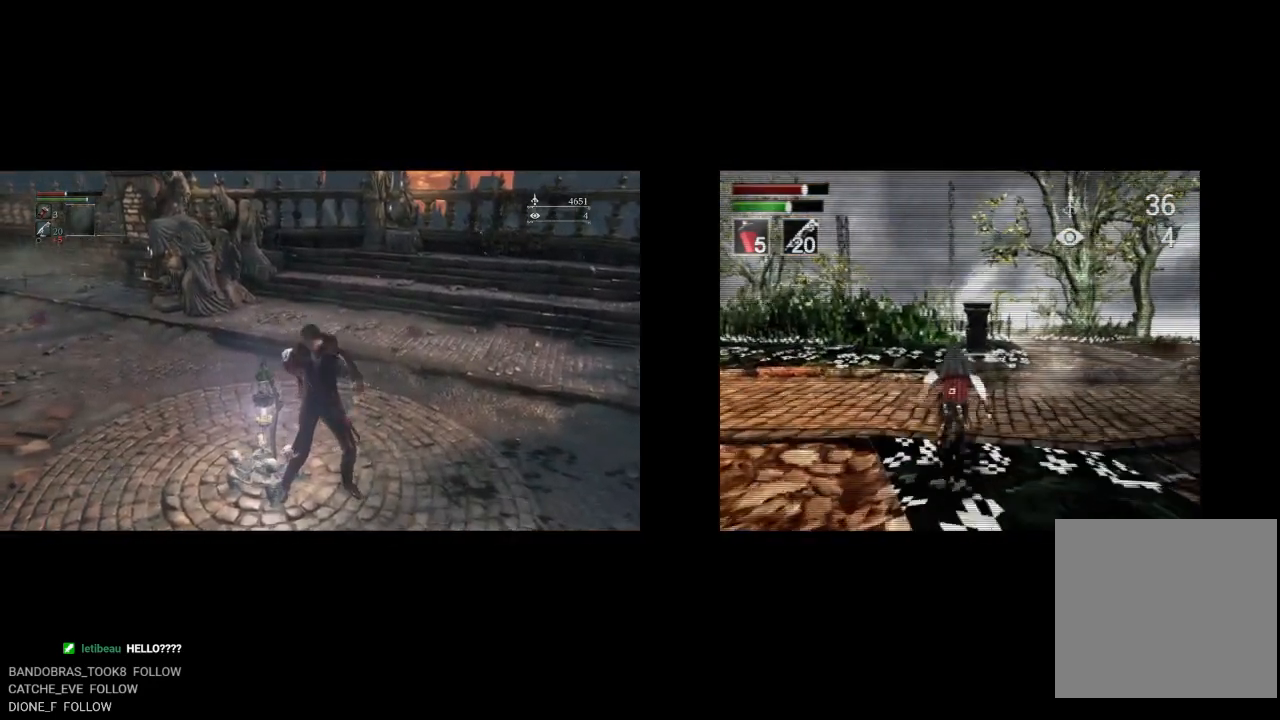
{"buttons": ["CIRCLE", "DPAD_UP"], "left_stick": "center", "right_stick": "center", "button_events": [[133, "DPAD_RIGHT", "down"], [250, "DPAD_RIGHT", "up"]]}
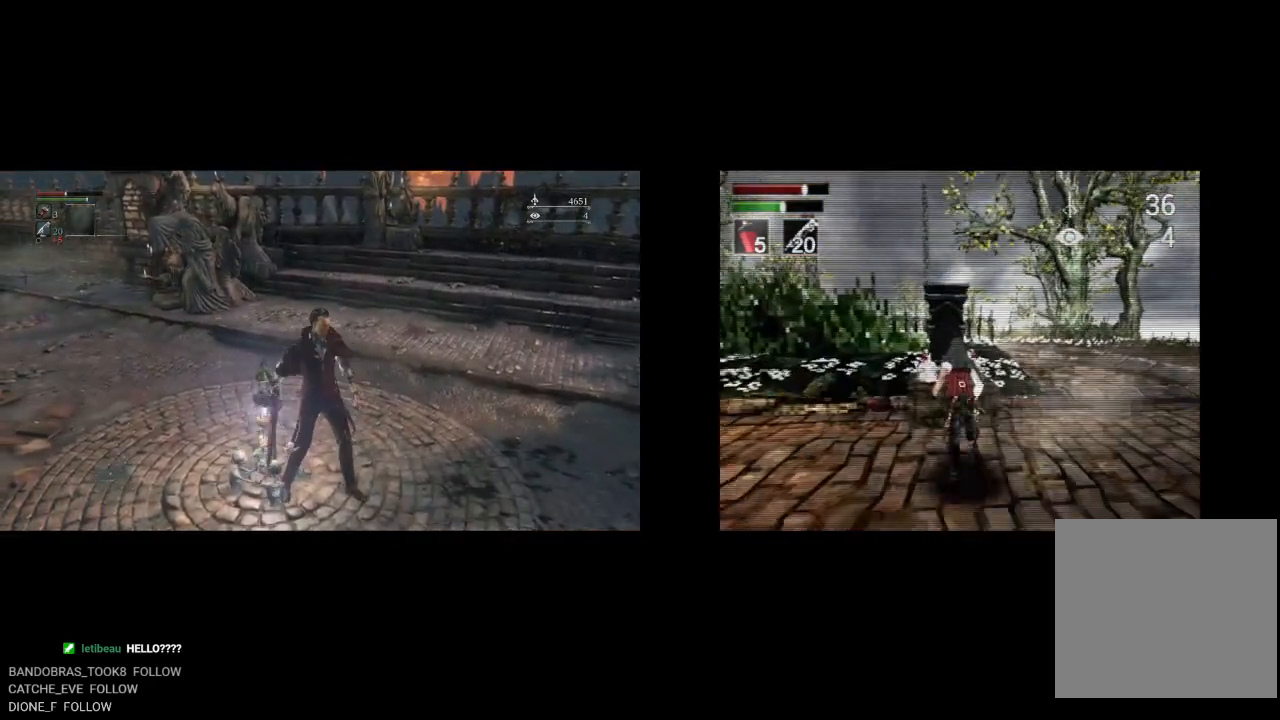
{"buttons": ["CROSS"], "left_stick": "center", "right_stick": "center", "button_events": [[167, "CIRCLE", "up"], [250, "DPAD_UP", "up"], [400, "CROSS", "down"]]}
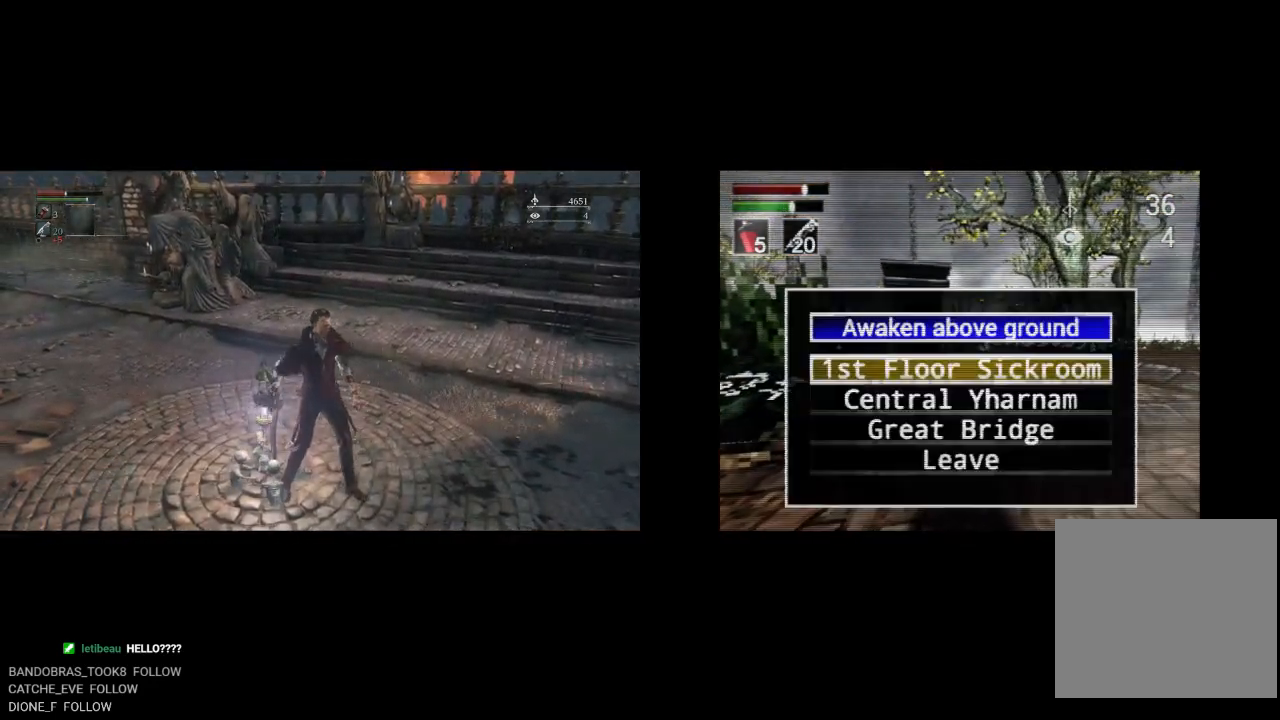
{"buttons": [], "left_stick": "center", "right_stick": "center", "button_events": [[33, "CROSS", "up"]]}
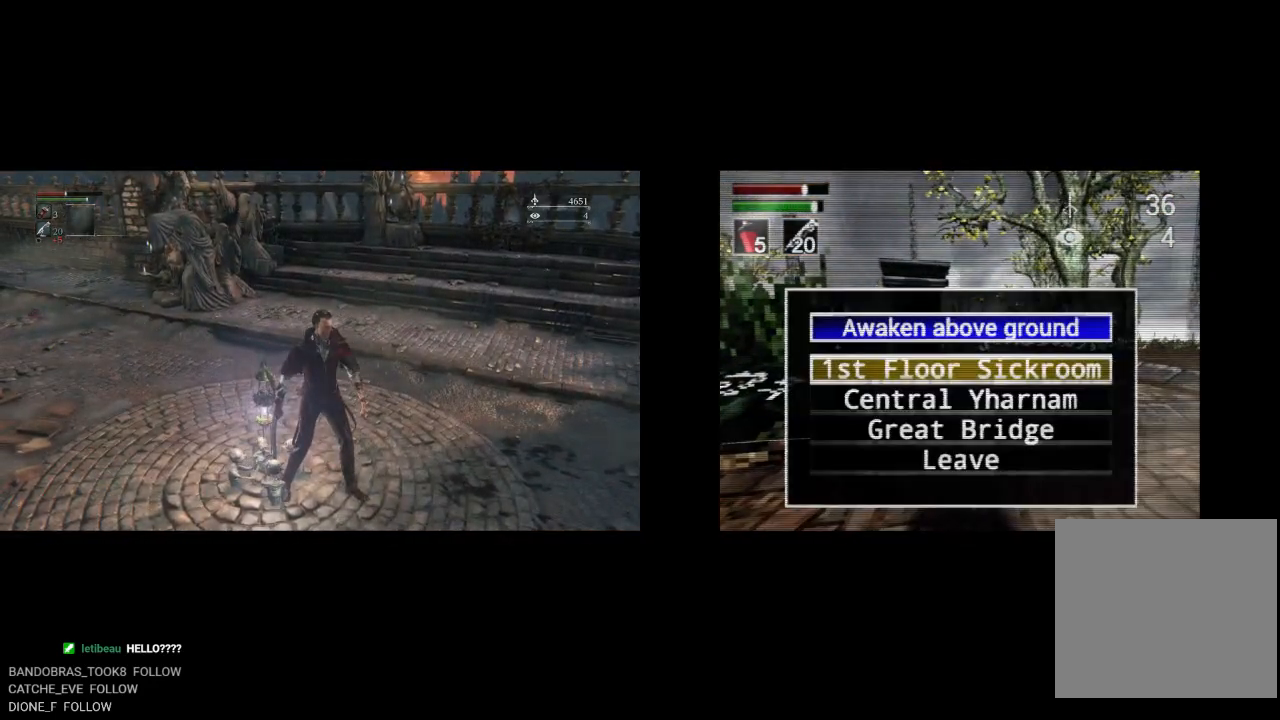
{"buttons": ["CROSS"], "left_stick": "center", "right_stick": "center", "button_events": [[117, "DPAD_DOWN", "down"], [367, "DPAD_DOWN", "up"], [417, "CROSS", "down"]]}
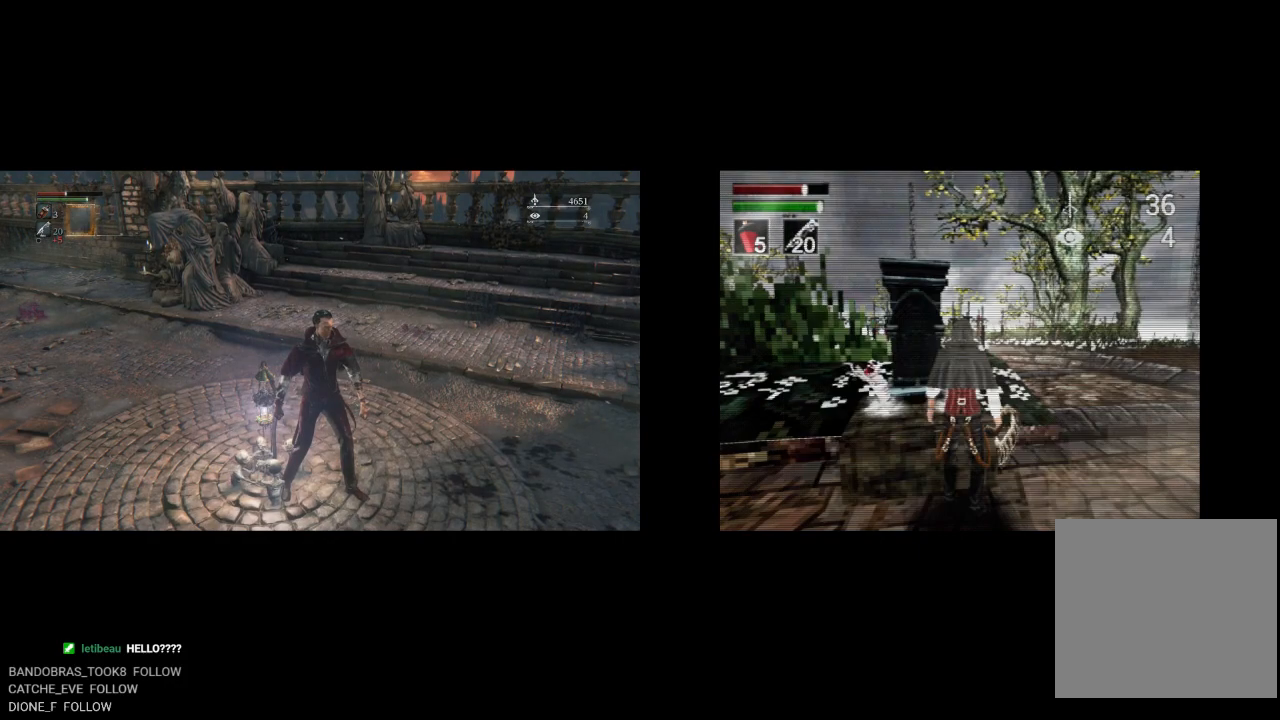
{"buttons": [], "left_stick": "center", "right_stick": "center", "button_events": [[67, "CROSS", "up"]]}